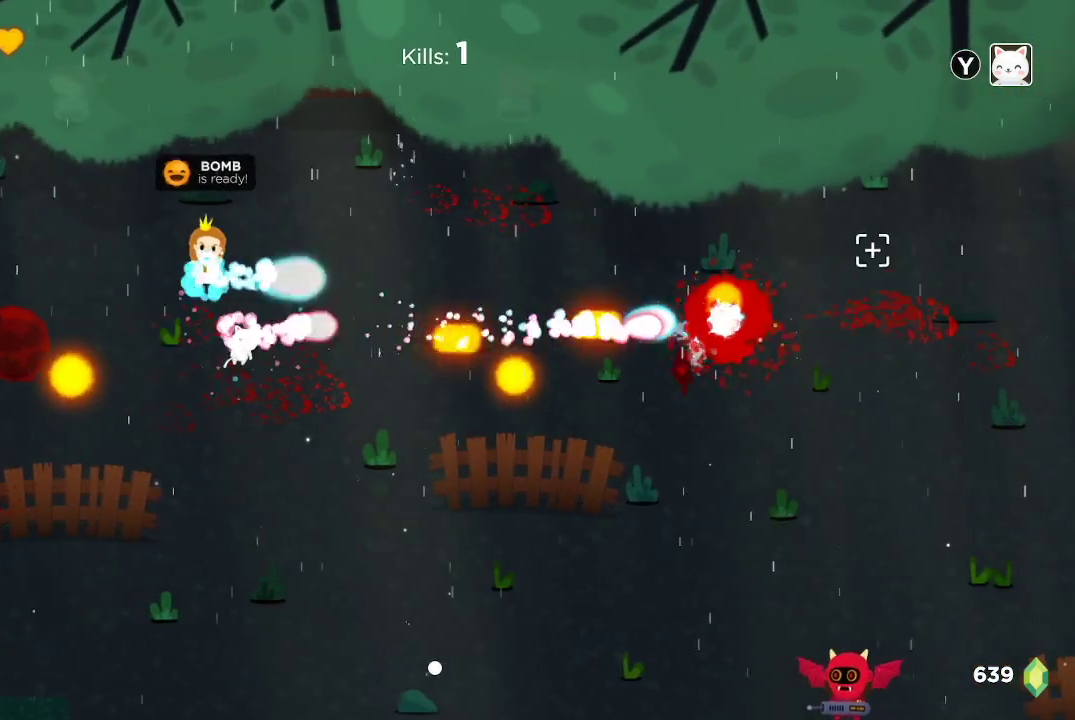
Gameplay with a controller (Xbox layout); each line is a JSON object with the inputs held at the frame after it. "events" lists button and stick changes between this image and that frame as [ms after this image, input, new state], when the widget could be followed in between.
{"buttons": [], "left_stick": "center", "right_stick": "right", "events": [[133, "left_stick", "up"], [267, "left_stick", "center"], [400, "R2", "up"]]}
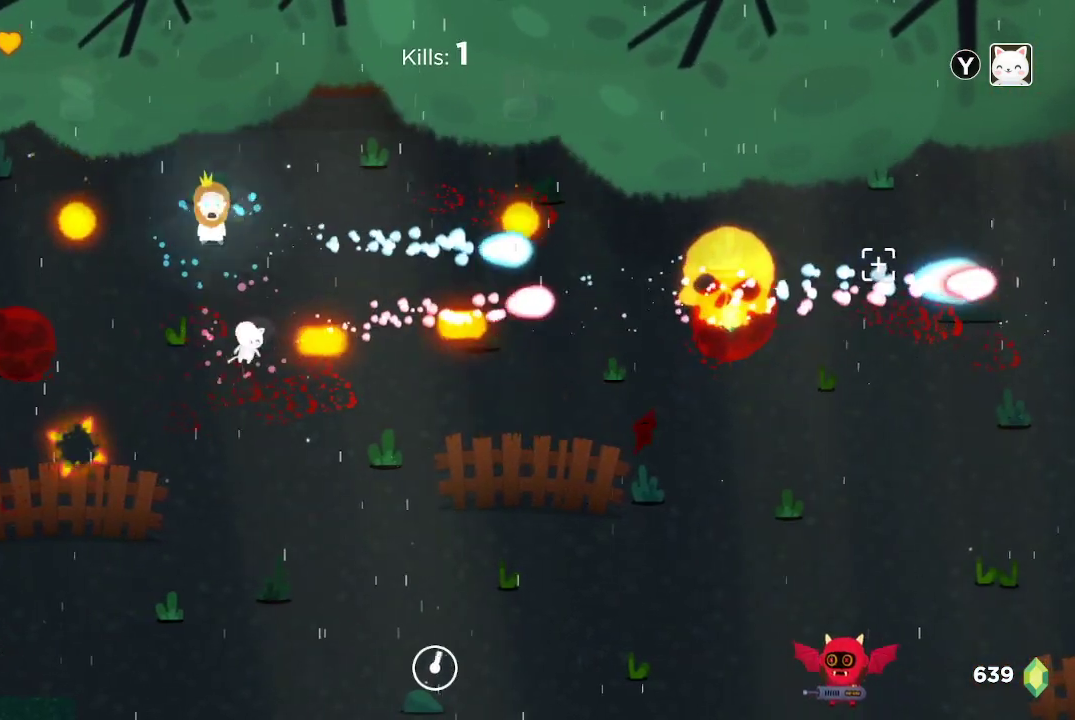
{"buttons": [], "left_stick": "center", "right_stick": "down-right", "events": [[200, "left_stick", "right"], [300, "right_stick", "down-right"], [333, "left_stick", "center"]]}
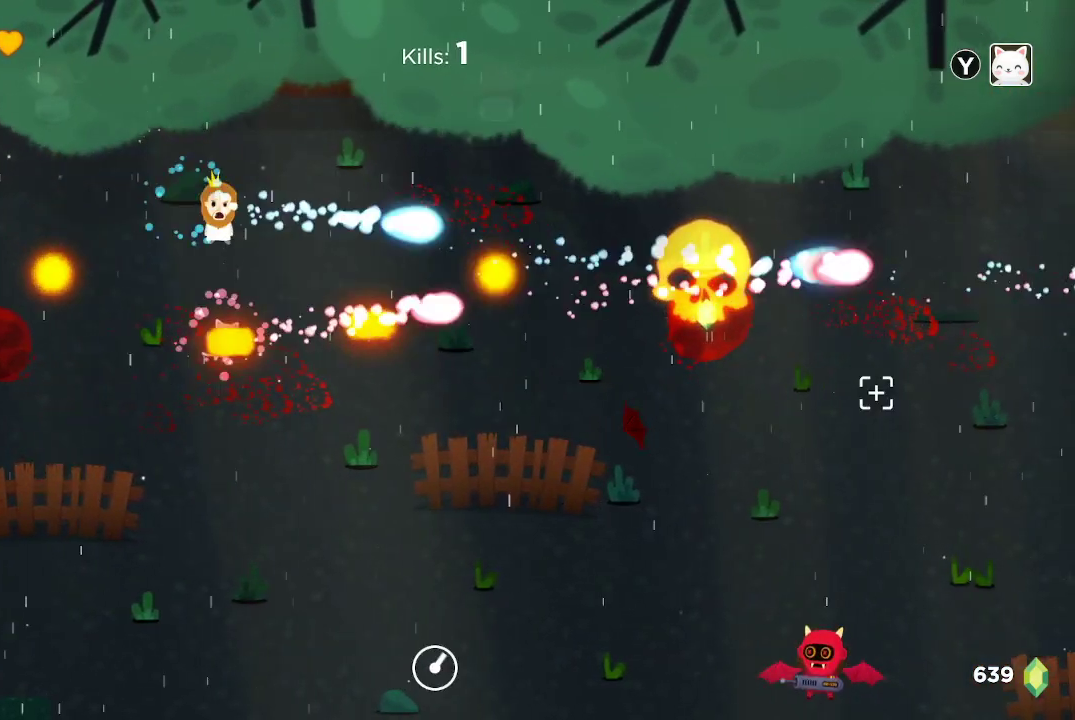
{"buttons": [], "left_stick": "center", "right_stick": "down-right", "events": []}
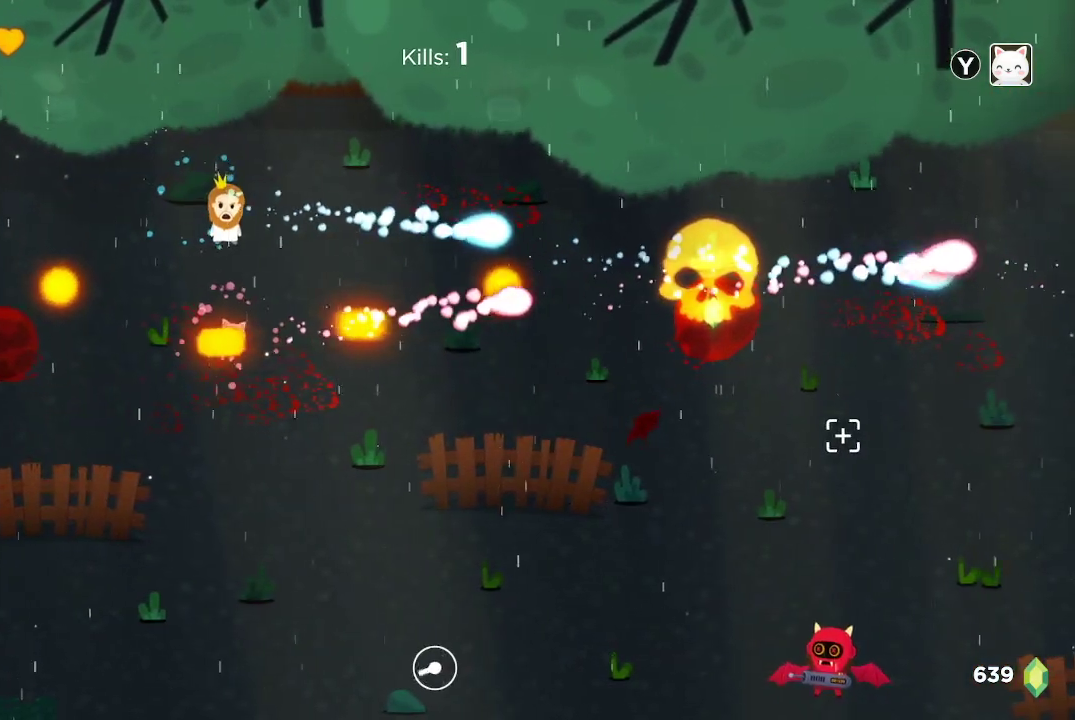
{"buttons": [], "left_stick": "center", "right_stick": "down-right", "events": [[133, "left_stick", "right"], [333, "left_stick", "center"]]}
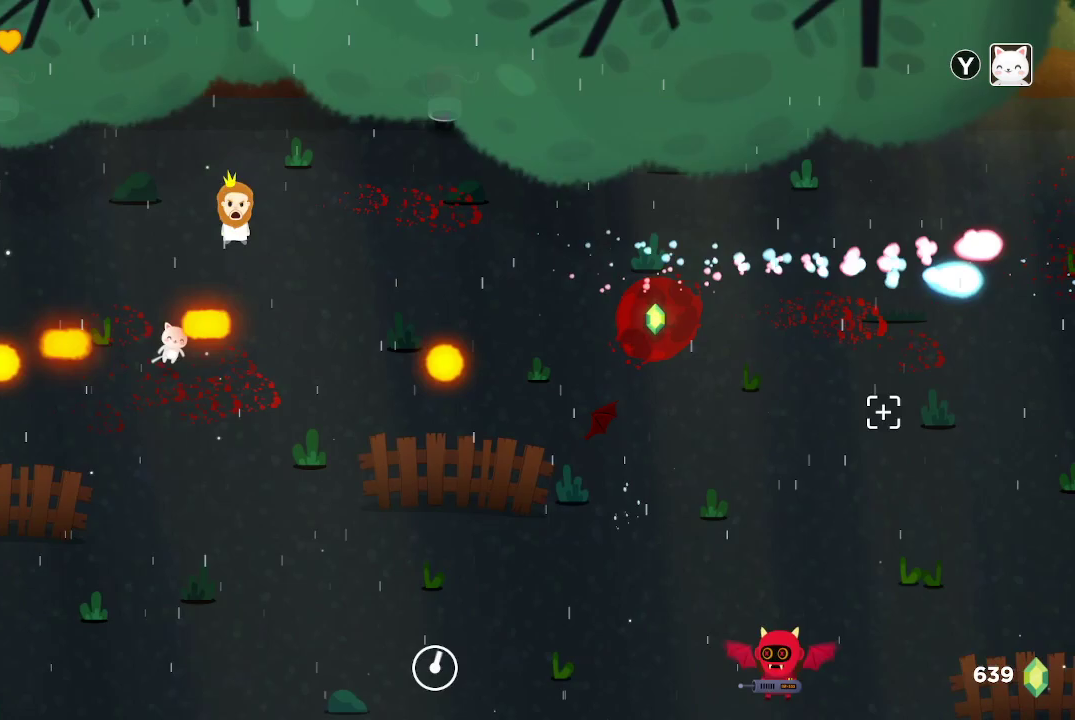
{"buttons": [], "left_stick": "down", "right_stick": "down-right", "events": [[33, "left_stick", "down"]]}
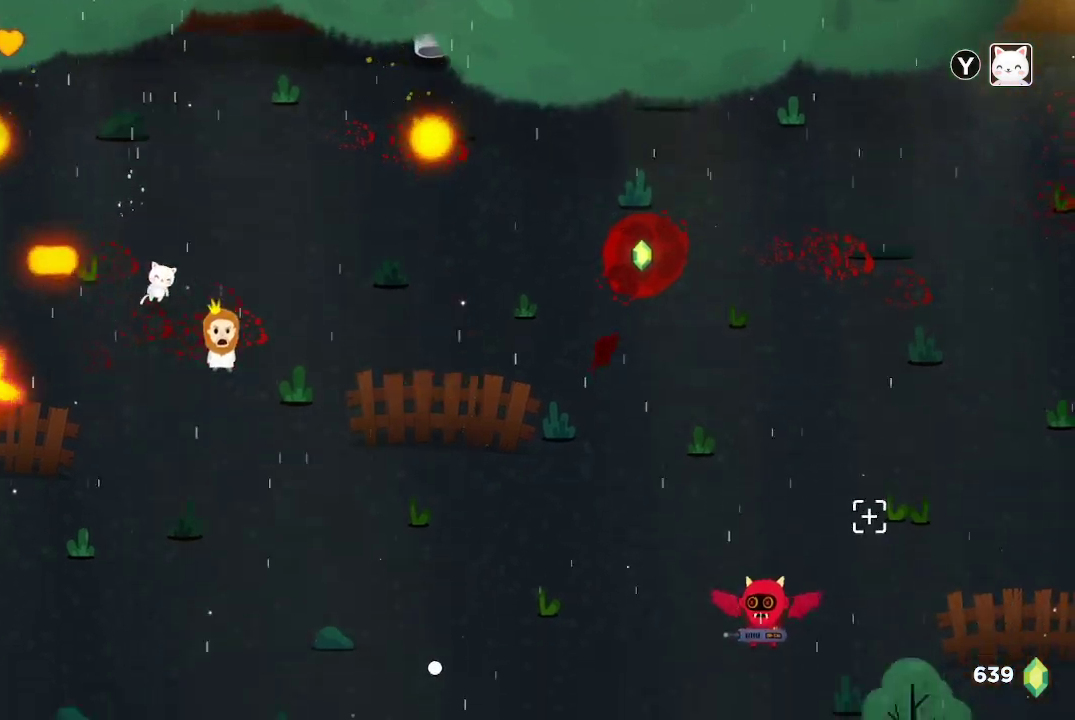
{"buttons": ["R2"], "left_stick": "center", "right_stick": "right", "events": [[200, "R2", "down"], [333, "right_stick", "right"], [367, "left_stick", "center"]]}
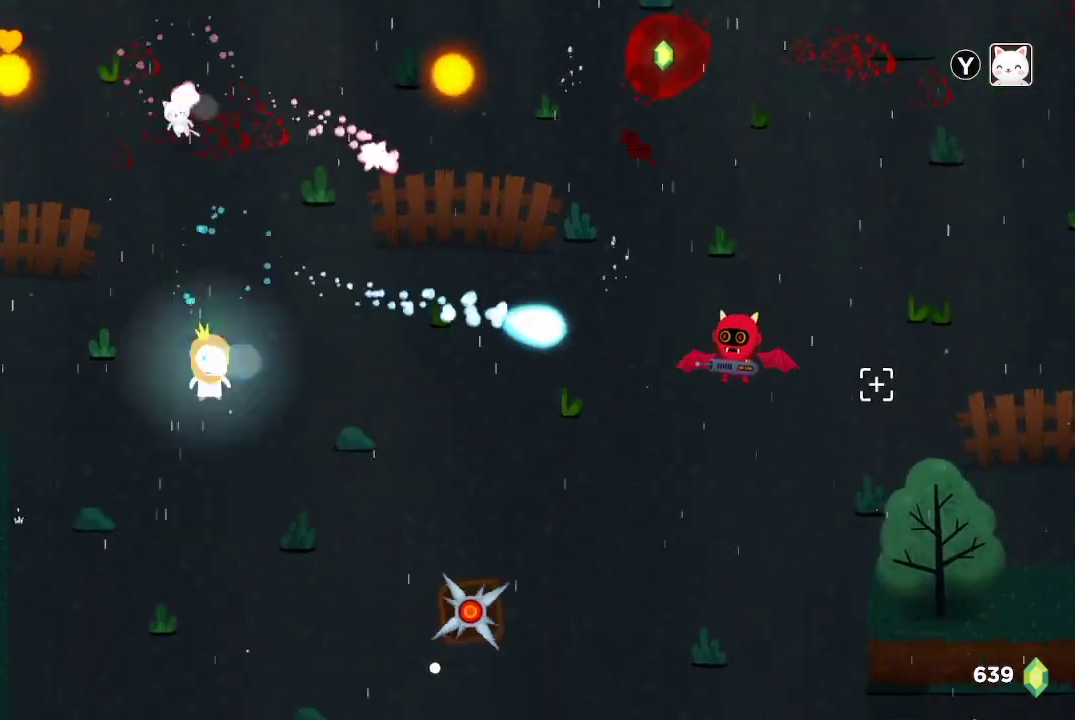
{"buttons": ["R2"], "left_stick": "center", "right_stick": "right", "events": [[267, "left_stick", "left"], [367, "left_stick", "center"]]}
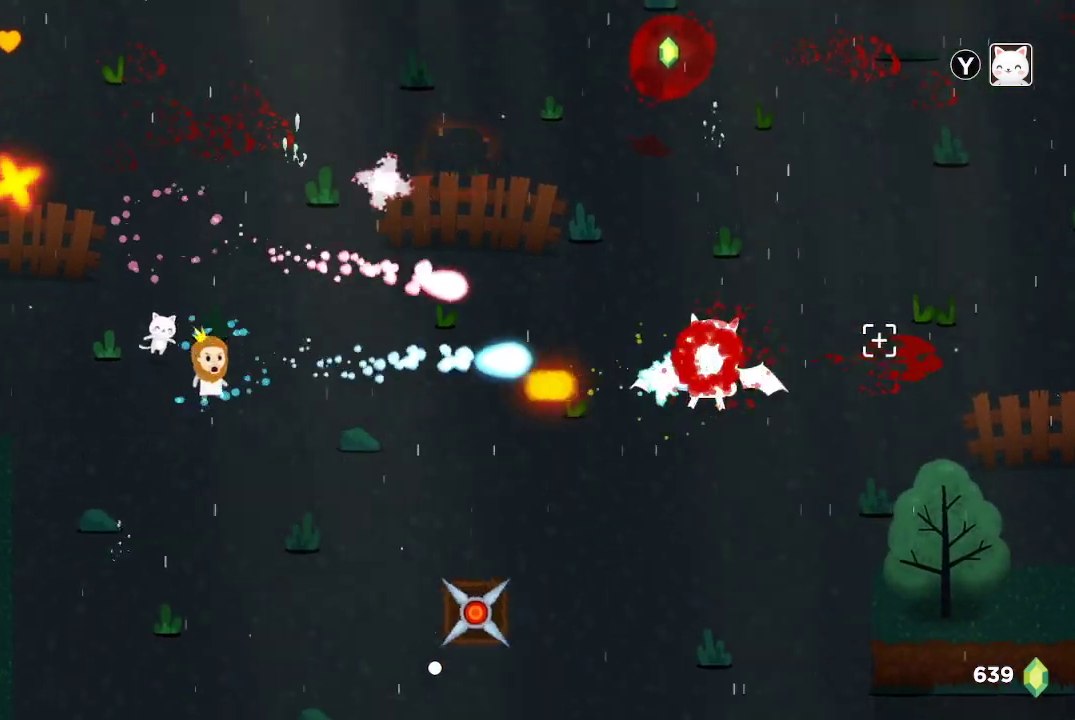
{"buttons": ["R2"], "left_stick": "left", "right_stick": "right", "events": [[33, "left_stick", "left"]]}
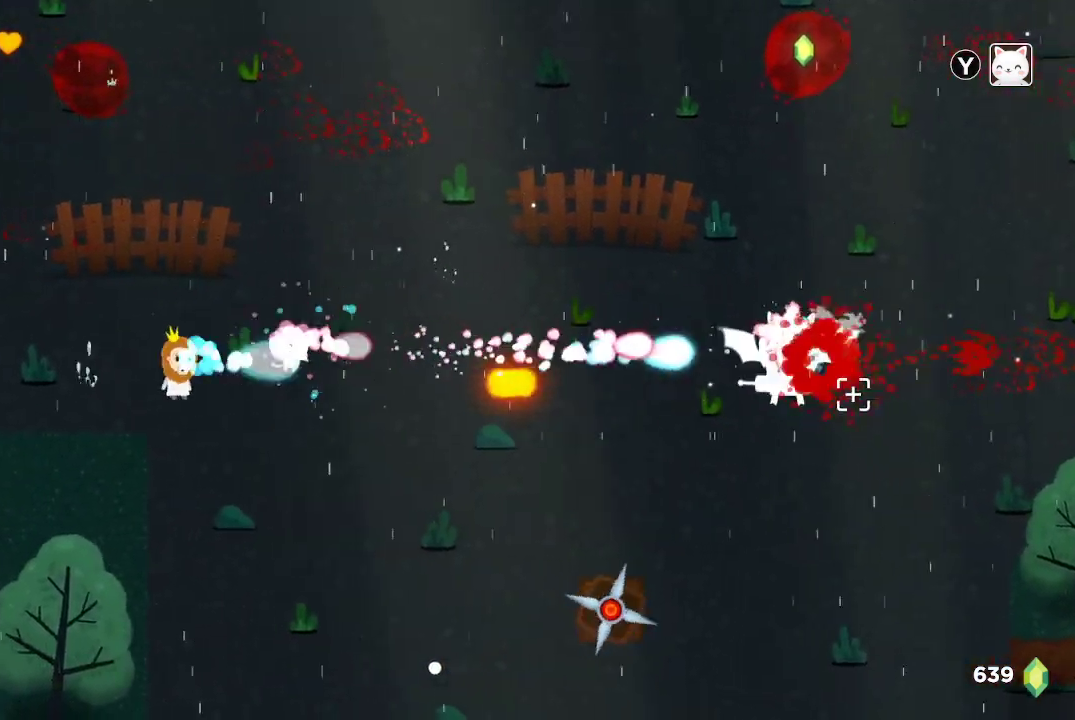
{"buttons": ["R2"], "left_stick": "center", "right_stick": "right", "events": [[167, "left_stick", "center"]]}
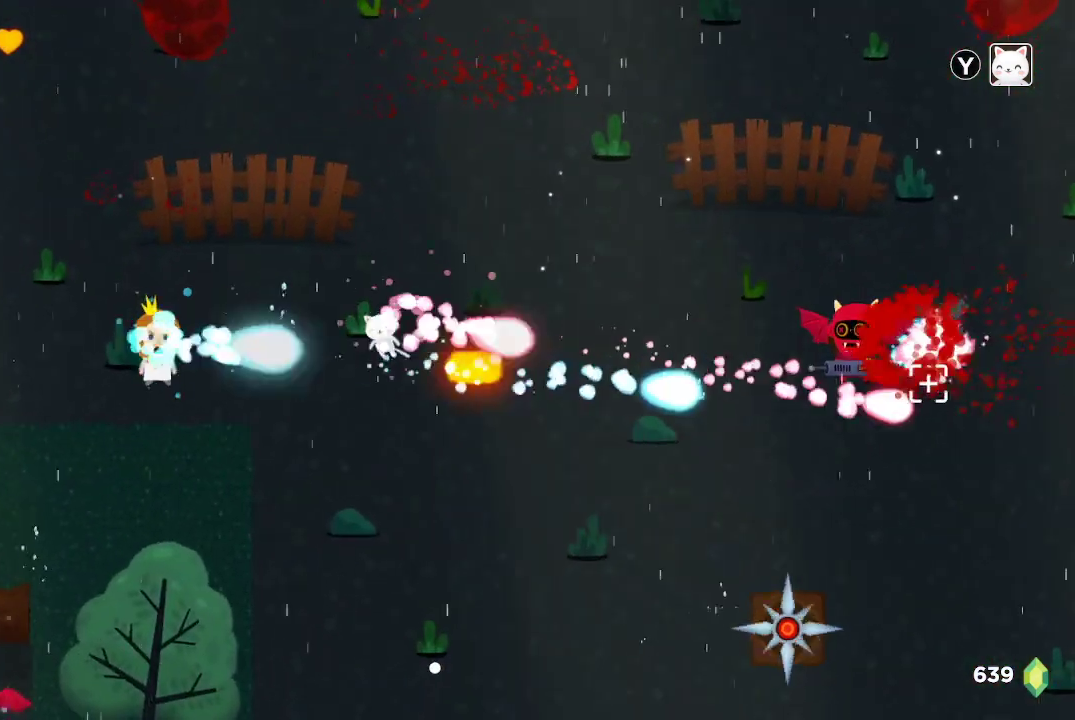
{"buttons": ["R2"], "left_stick": "left", "right_stick": "right", "events": [[67, "left_stick", "left"]]}
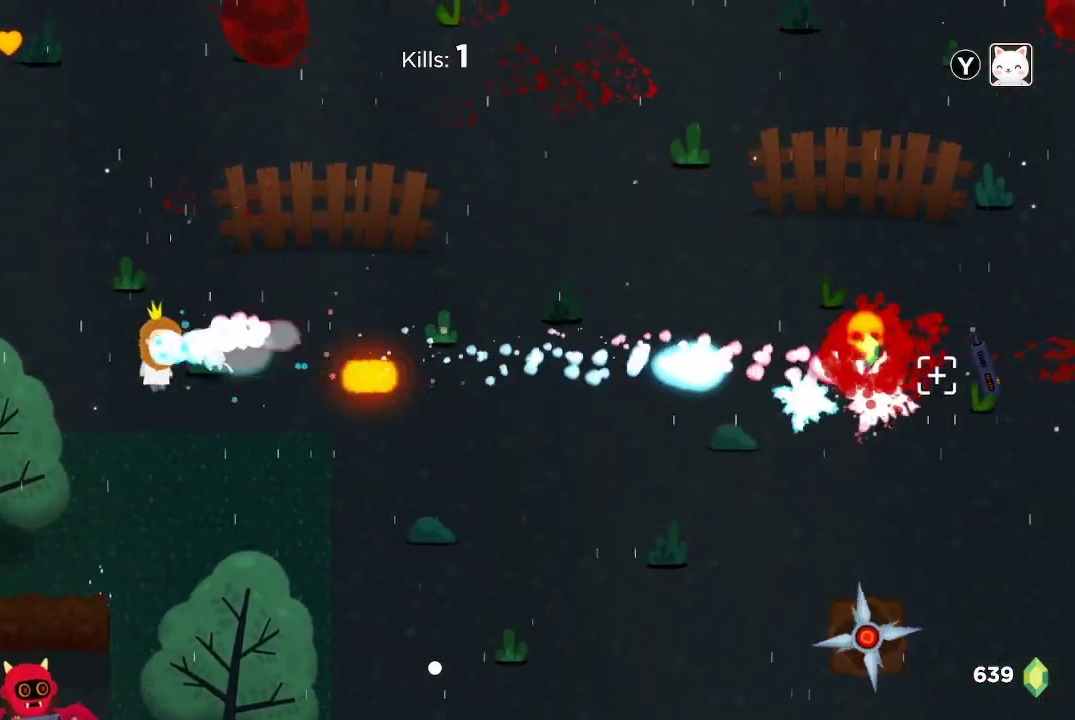
{"buttons": ["R2"], "left_stick": "up", "right_stick": "right", "events": [[400, "left_stick", "center"], [467, "left_stick", "up"]]}
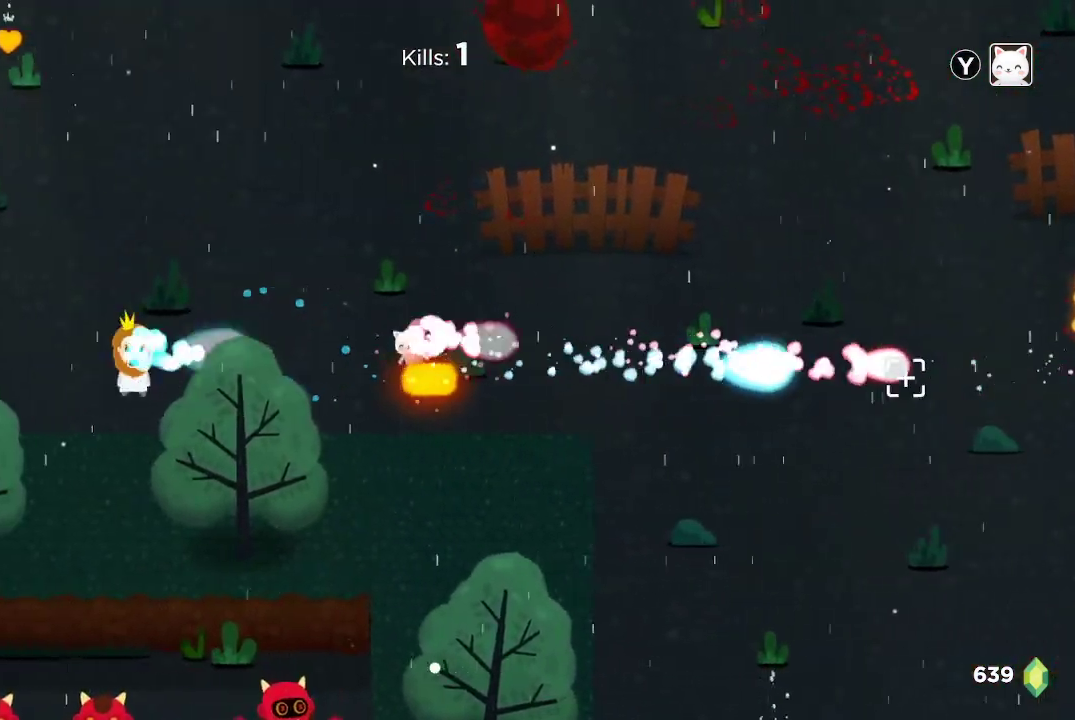
{"buttons": [], "left_stick": "down-right", "right_stick": "down-right", "events": [[100, "R2", "up"], [200, "left_stick", "right"], [333, "right_stick", "down-right"], [467, "left_stick", "down-right"]]}
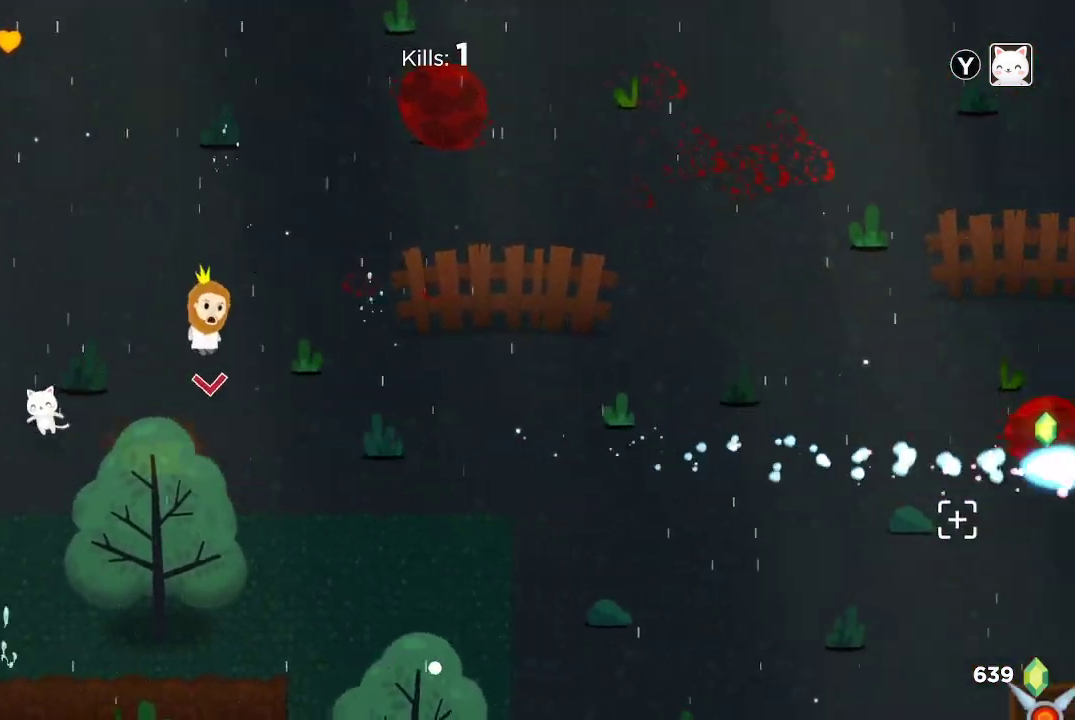
{"buttons": ["R2"], "left_stick": "center", "right_stick": "down-right", "events": [[67, "R2", "down"], [267, "left_stick", "center"]]}
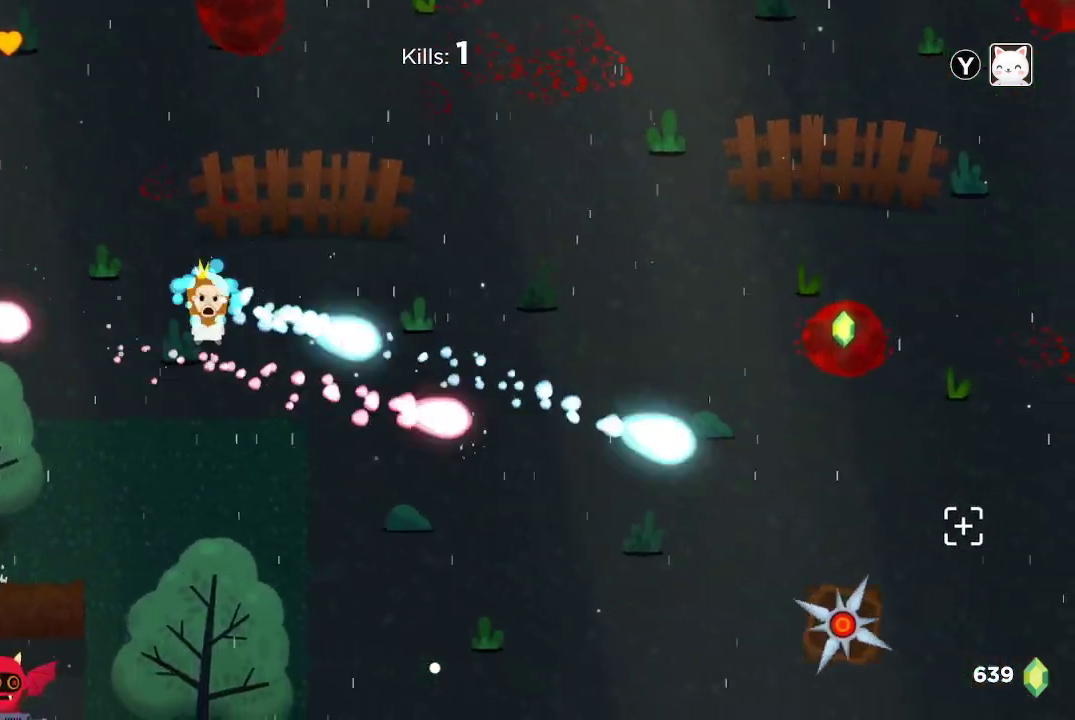
{"buttons": ["R2"], "left_stick": "center", "right_stick": "down-right", "events": []}
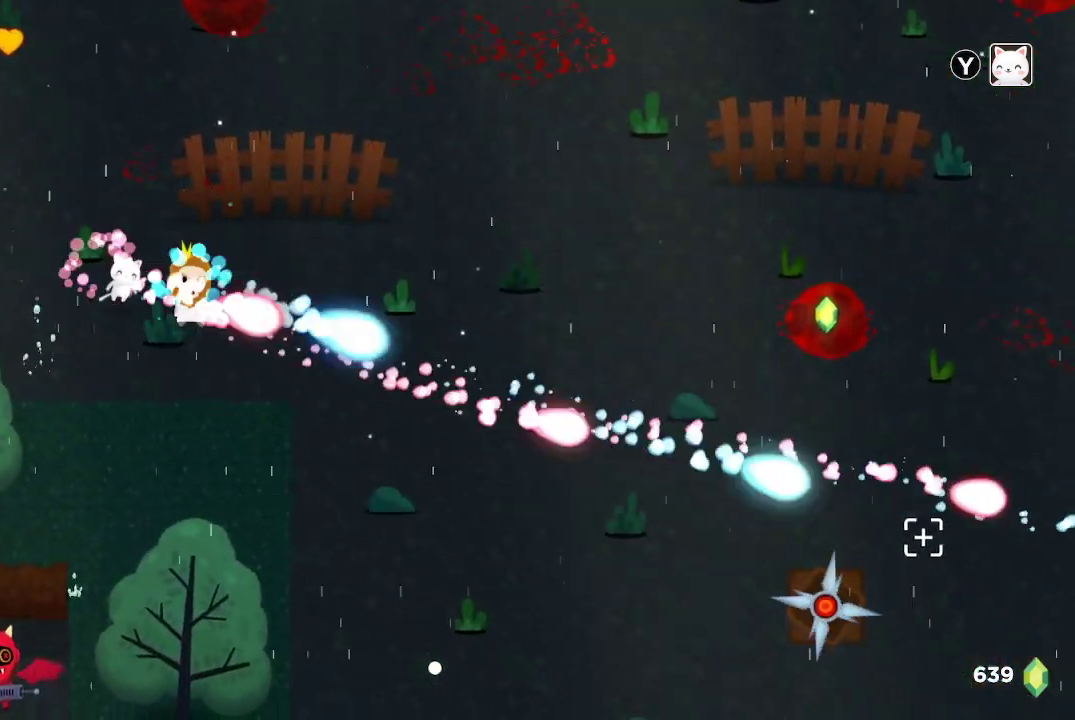
{"buttons": ["R2"], "left_stick": "center", "right_stick": "down-right", "events": []}
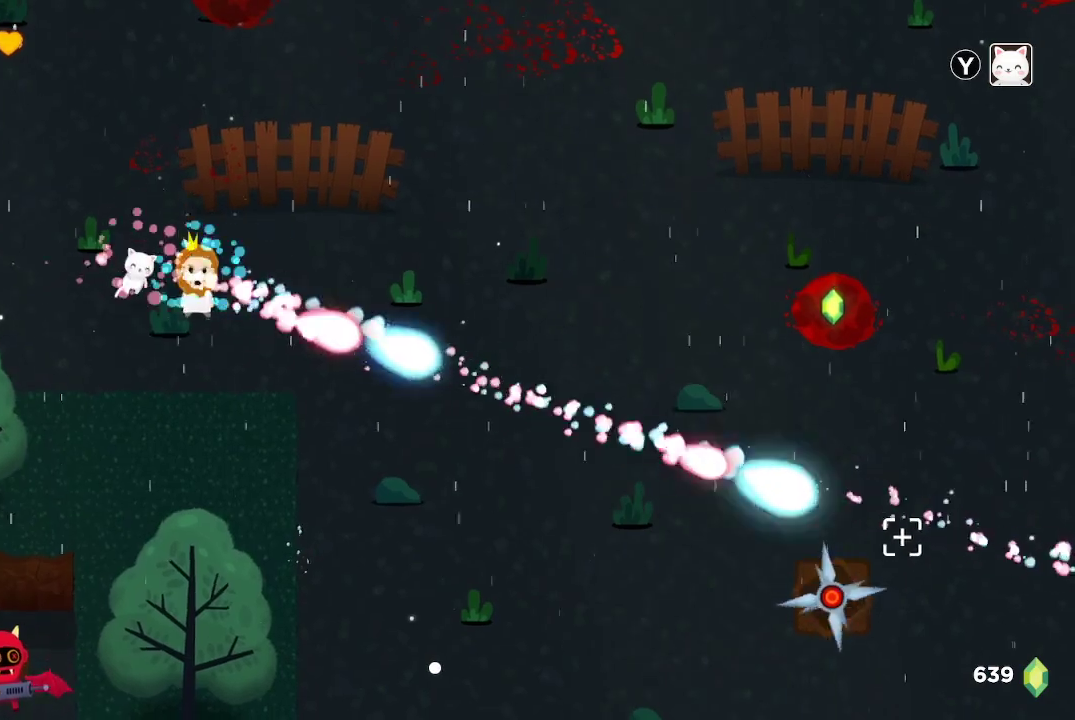
{"buttons": ["R2"], "left_stick": "center", "right_stick": "down-right", "events": []}
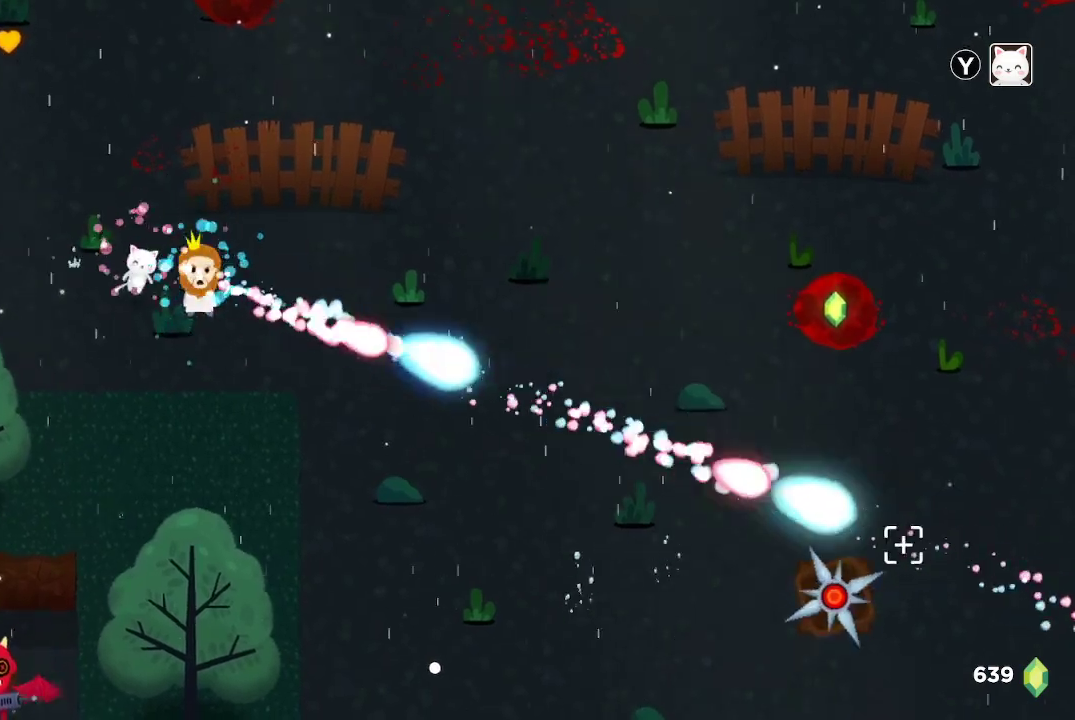
{"buttons": ["R2"], "left_stick": "center", "right_stick": "down-right", "events": []}
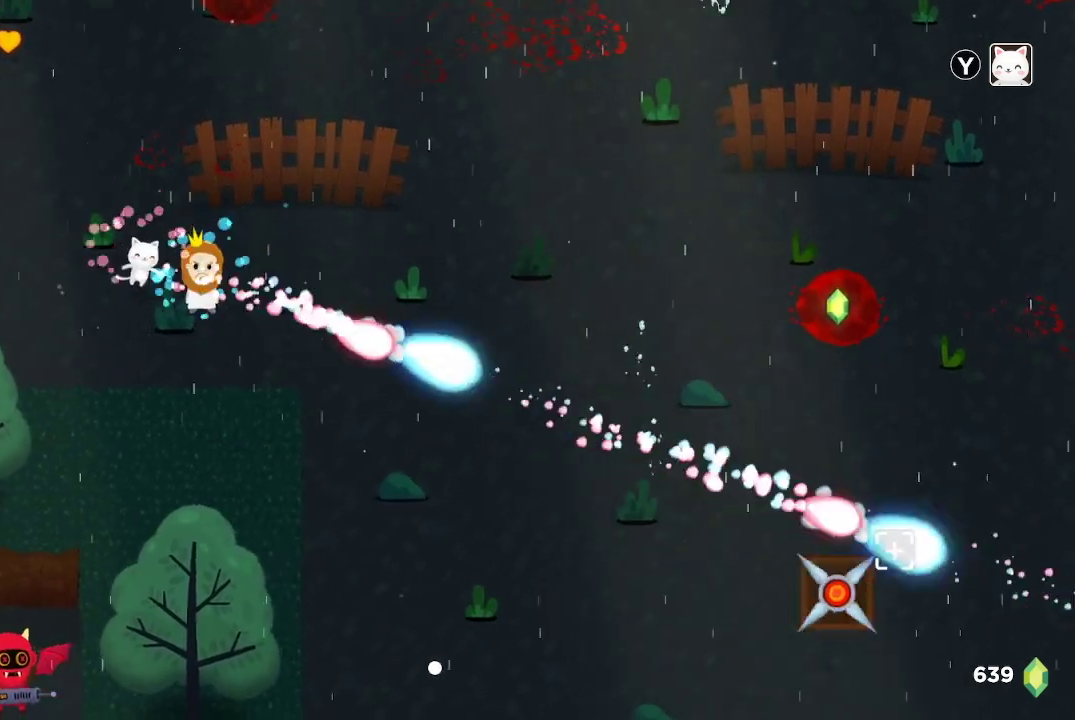
{"buttons": ["R2"], "left_stick": "center", "right_stick": "down-right", "events": []}
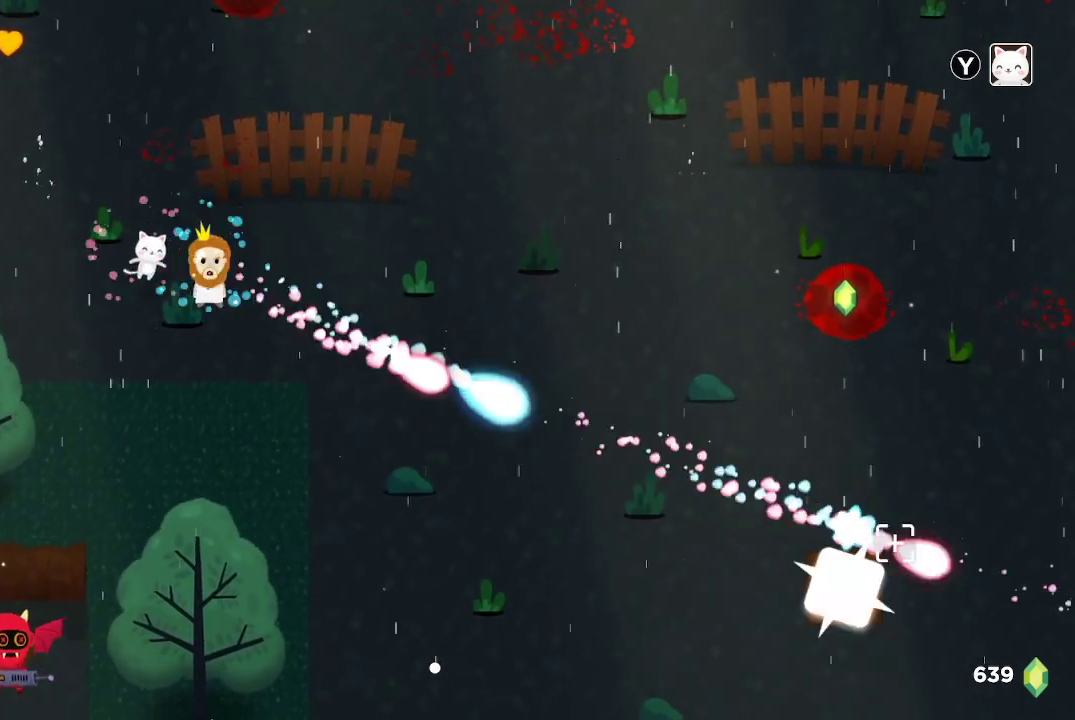
{"buttons": ["R2"], "left_stick": "center", "right_stick": "down-right", "events": []}
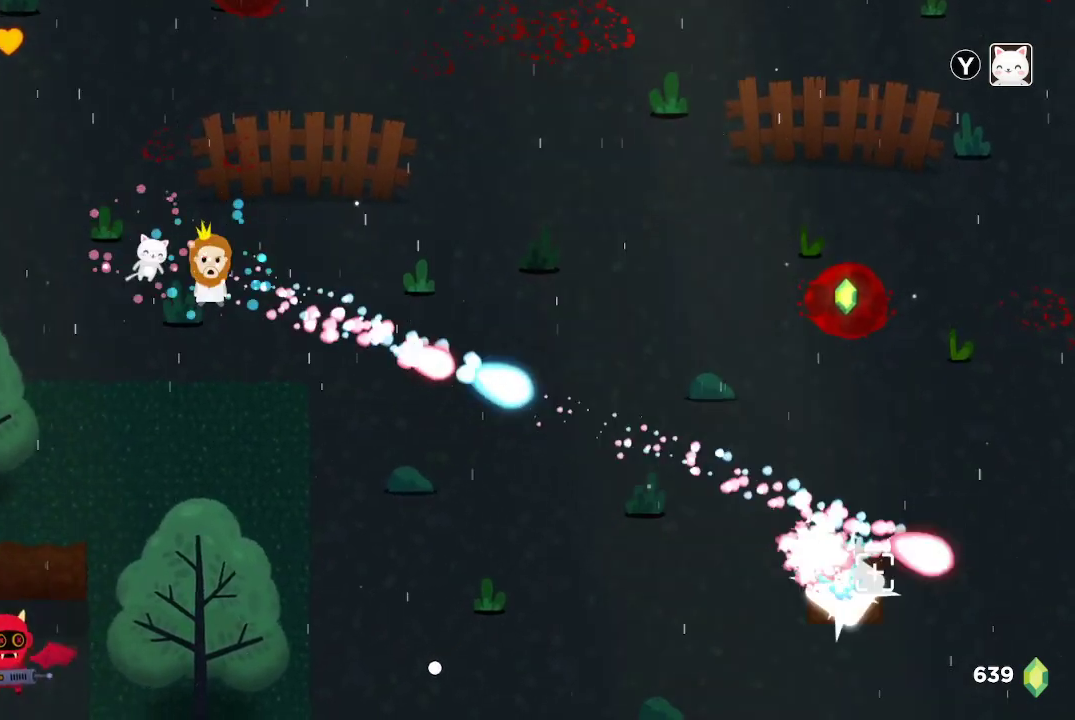
{"buttons": ["R2"], "left_stick": "center", "right_stick": "down-right", "events": []}
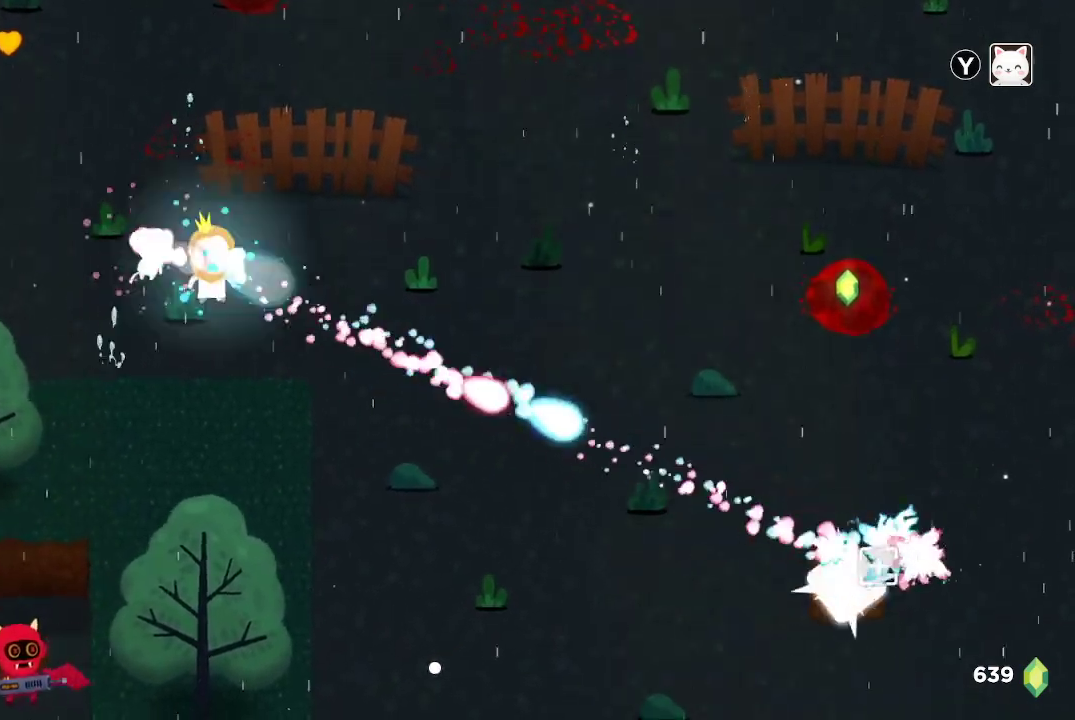
{"buttons": ["R2"], "left_stick": "center", "right_stick": "down-right", "events": []}
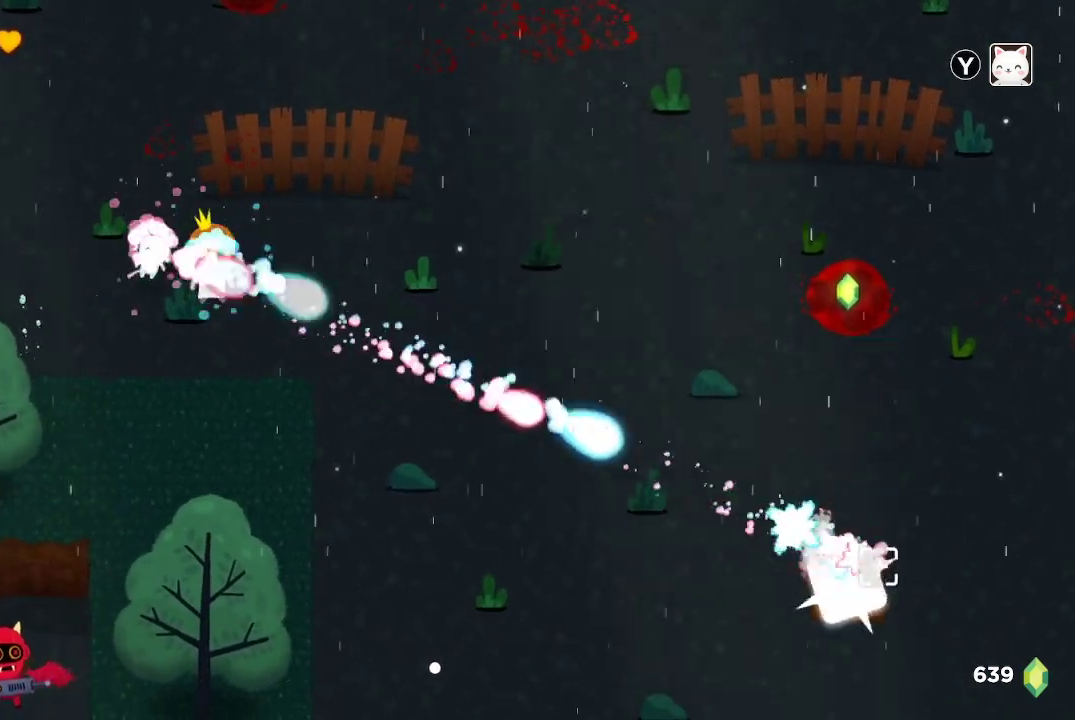
{"buttons": ["R2"], "left_stick": "center", "right_stick": "down-right", "events": []}
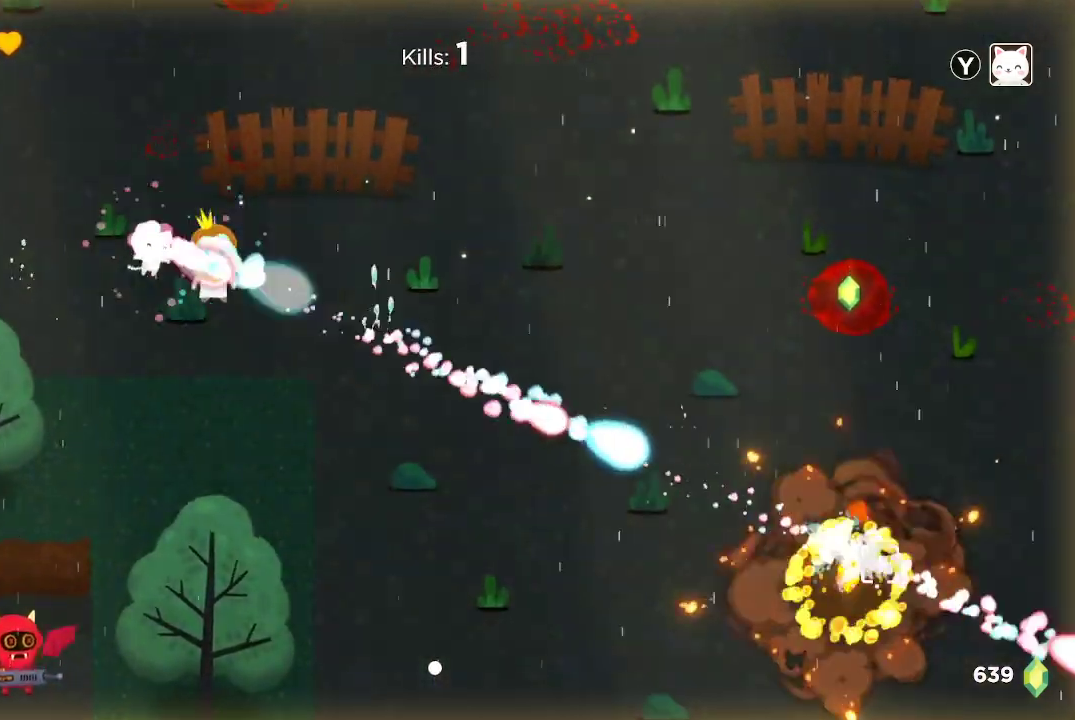
{"buttons": [], "left_stick": "down-right", "right_stick": "down-right", "events": [[267, "R2", "up"], [333, "left_stick", "down-right"]]}
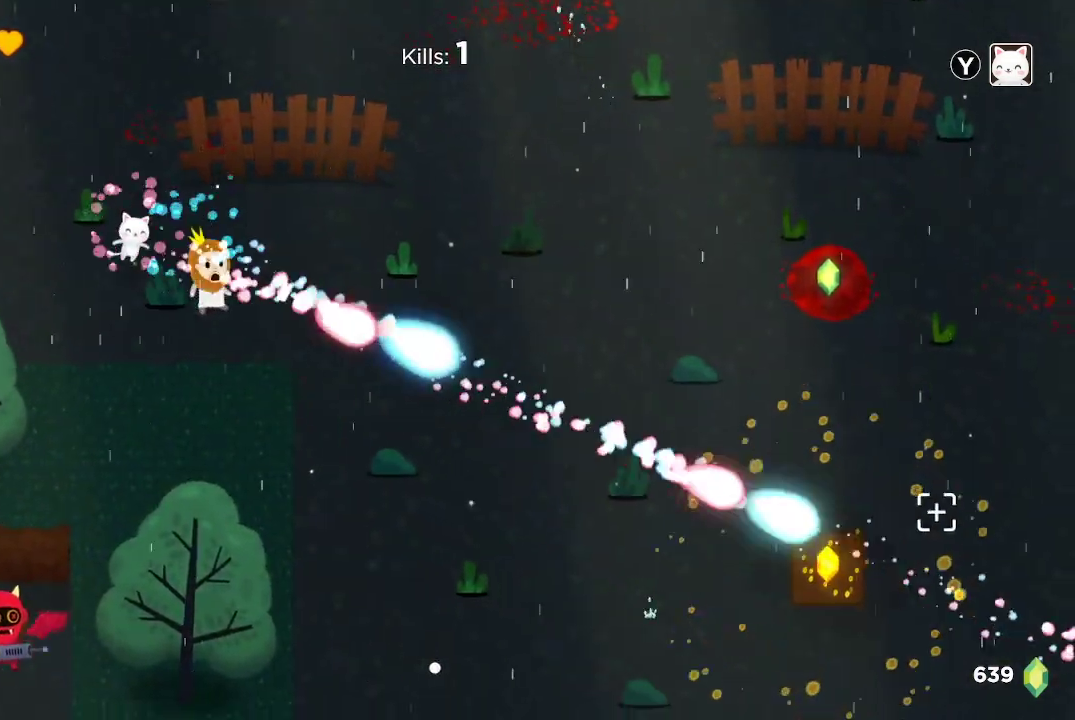
{"buttons": [], "left_stick": "down-right", "right_stick": "right", "events": [[367, "right_stick", "right"]]}
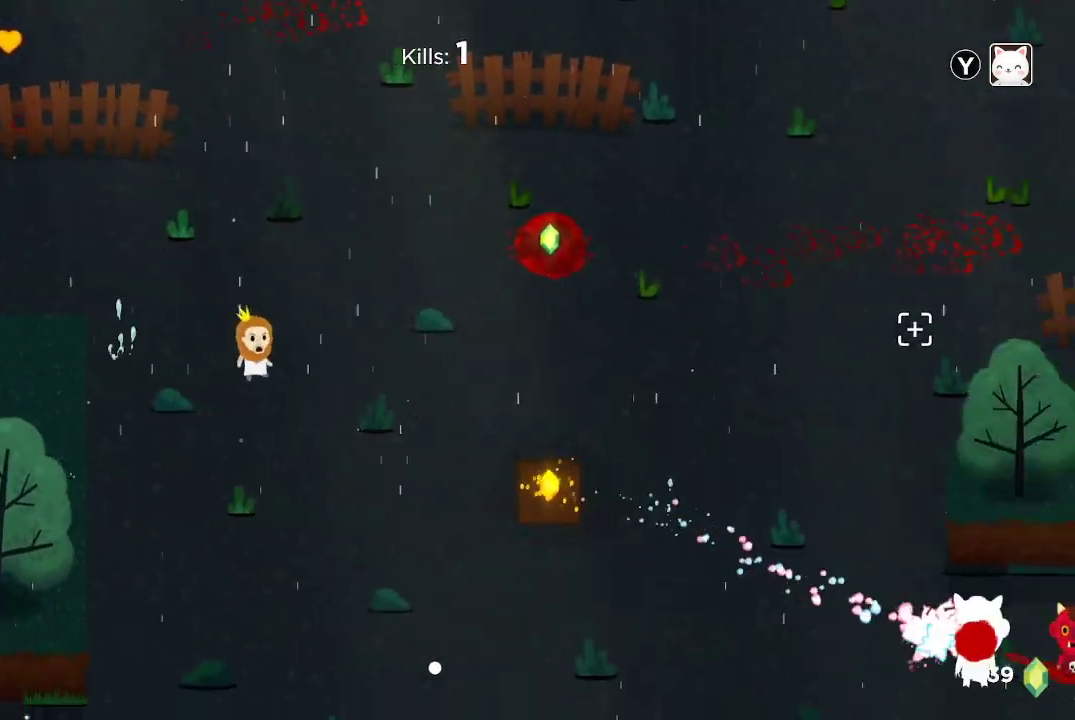
{"buttons": [], "left_stick": "right", "right_stick": "right", "events": [[333, "left_stick", "right"]]}
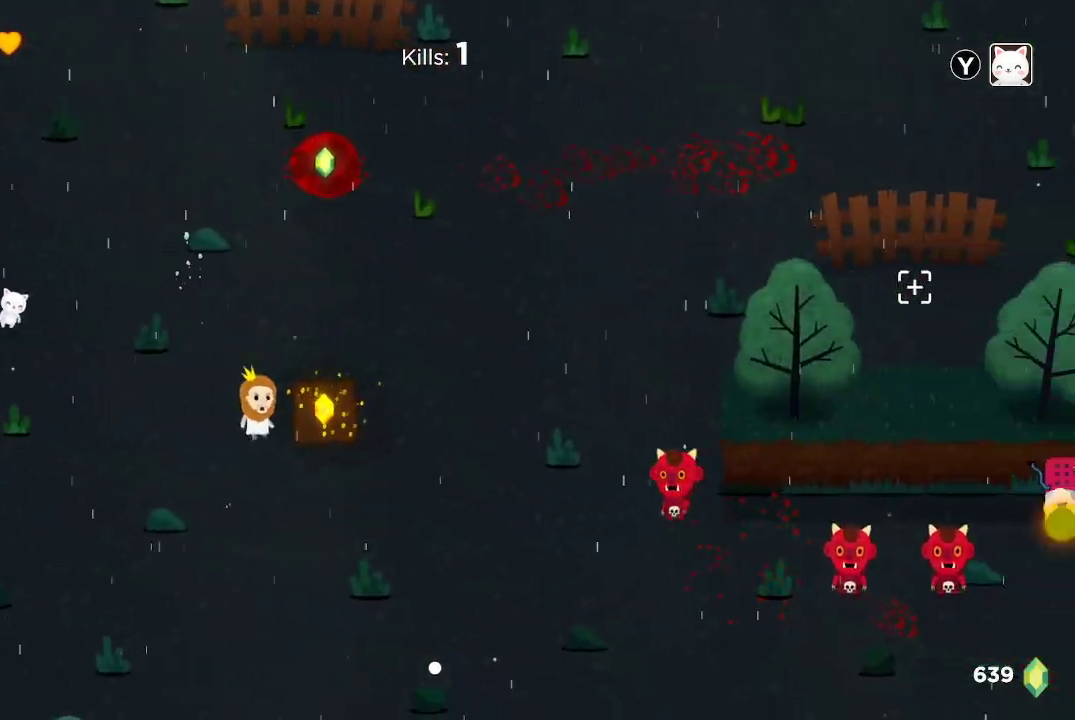
{"buttons": ["R2"], "left_stick": "up-left", "right_stick": "down-right", "events": [[67, "left_stick", "up-right"], [233, "left_stick", "up-left"], [367, "R2", "down"], [433, "right_stick", "down-right"]]}
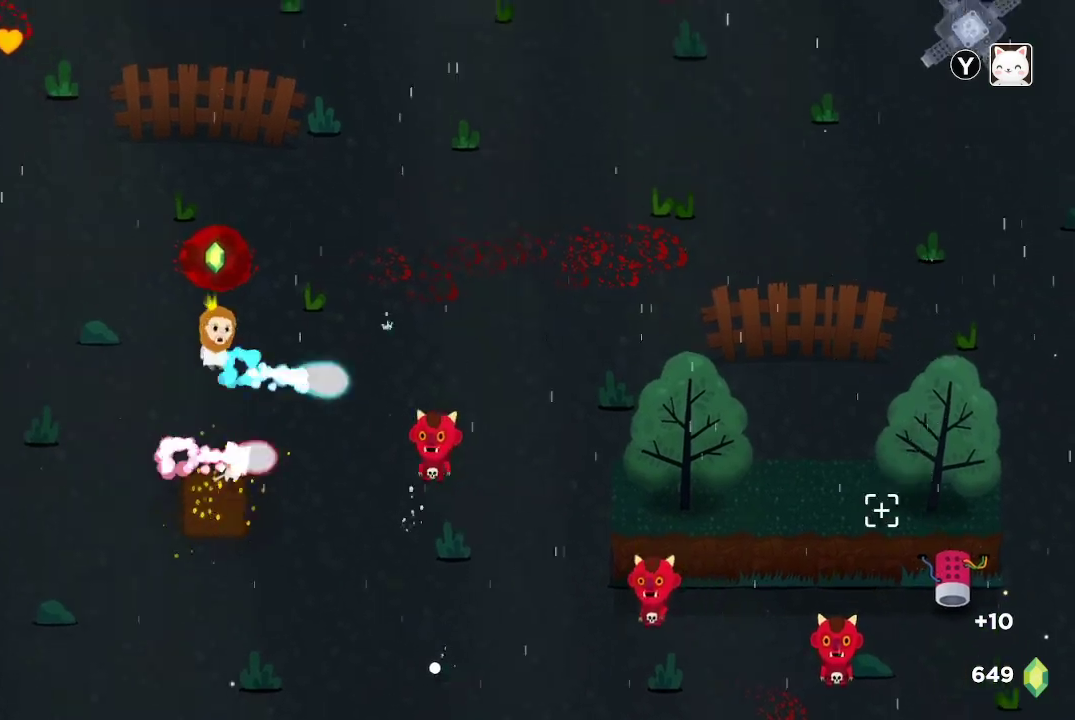
{"buttons": ["R2"], "left_stick": "down", "right_stick": "down-right", "events": [[133, "left_stick", "left"], [333, "left_stick", "center"], [467, "left_stick", "down"]]}
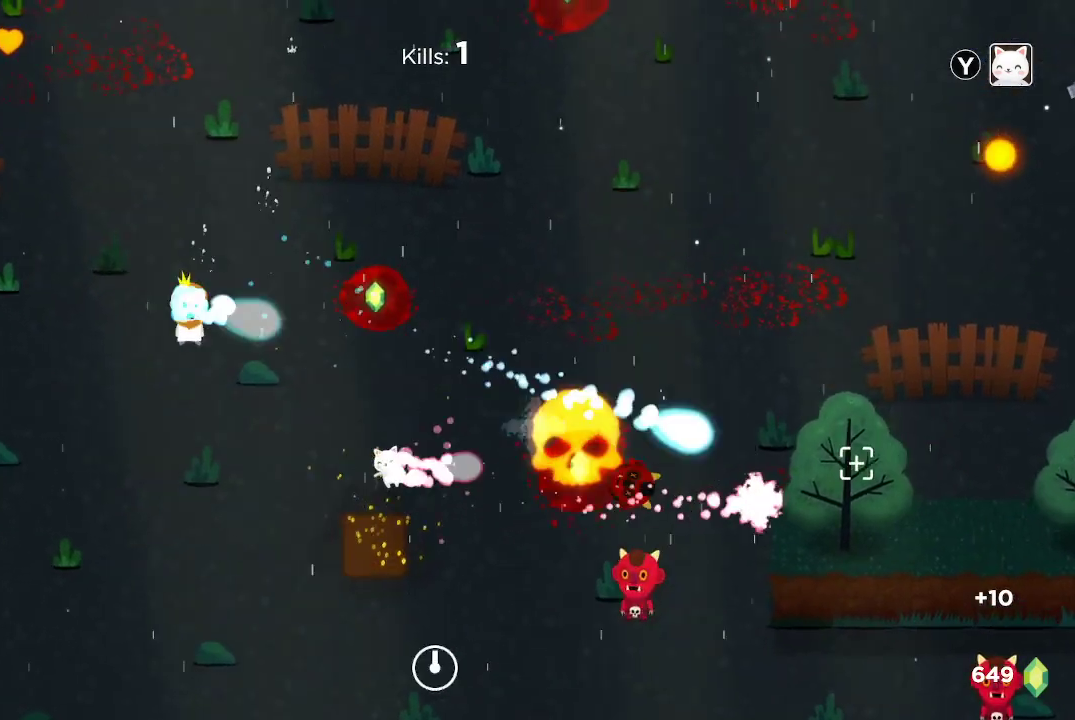
{"buttons": ["R2"], "left_stick": "down-left", "right_stick": "down-right", "events": [[133, "left_stick", "down-left"], [267, "left_stick", "center"], [467, "left_stick", "down-left"]]}
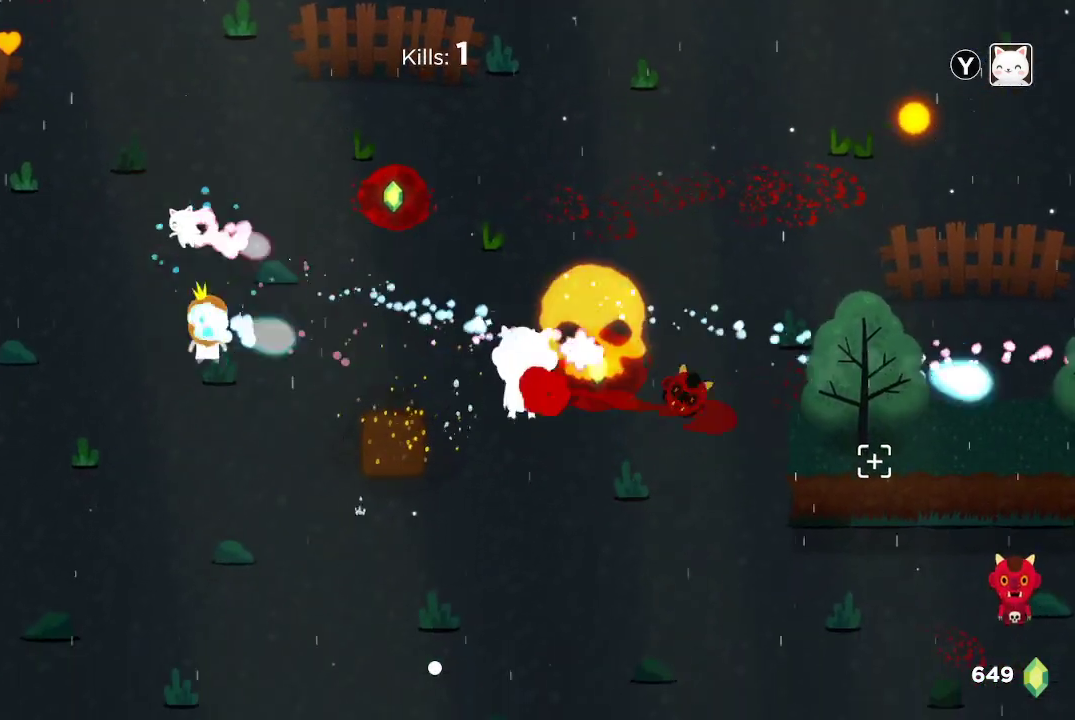
{"buttons": ["R2"], "left_stick": "up-left", "right_stick": "right", "events": [[100, "left_stick", "center"], [233, "right_stick", "right"], [367, "left_stick", "up-left"]]}
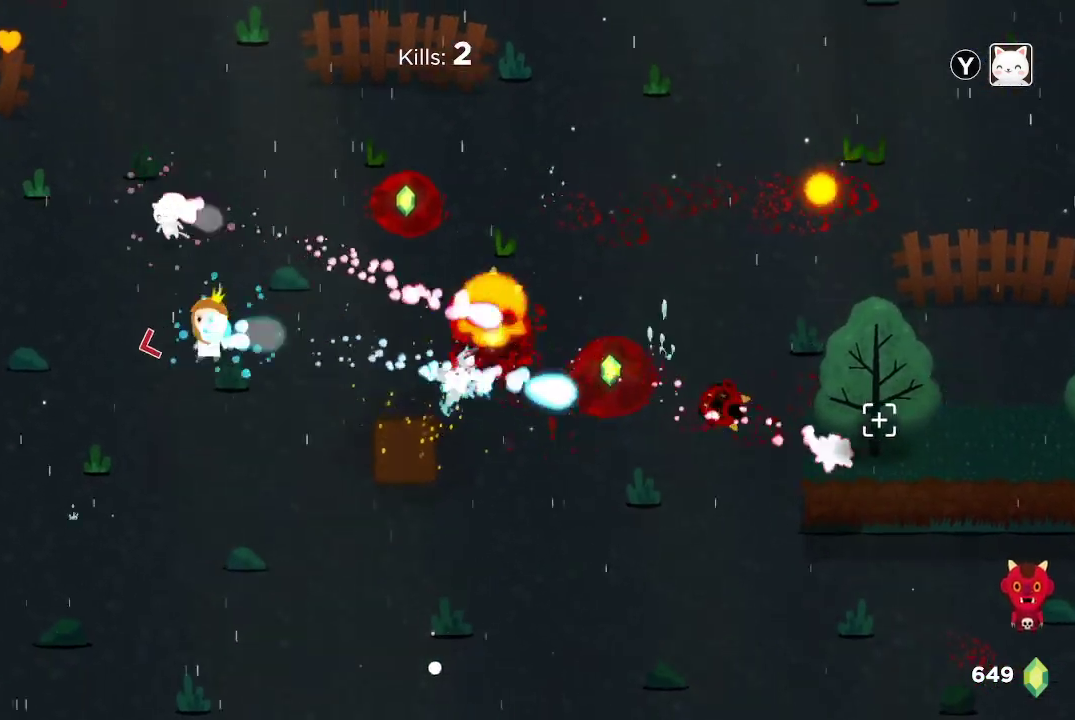
{"buttons": ["R2"], "left_stick": "right", "right_stick": "right", "events": [[67, "left_stick", "up-right"], [333, "left_stick", "right"]]}